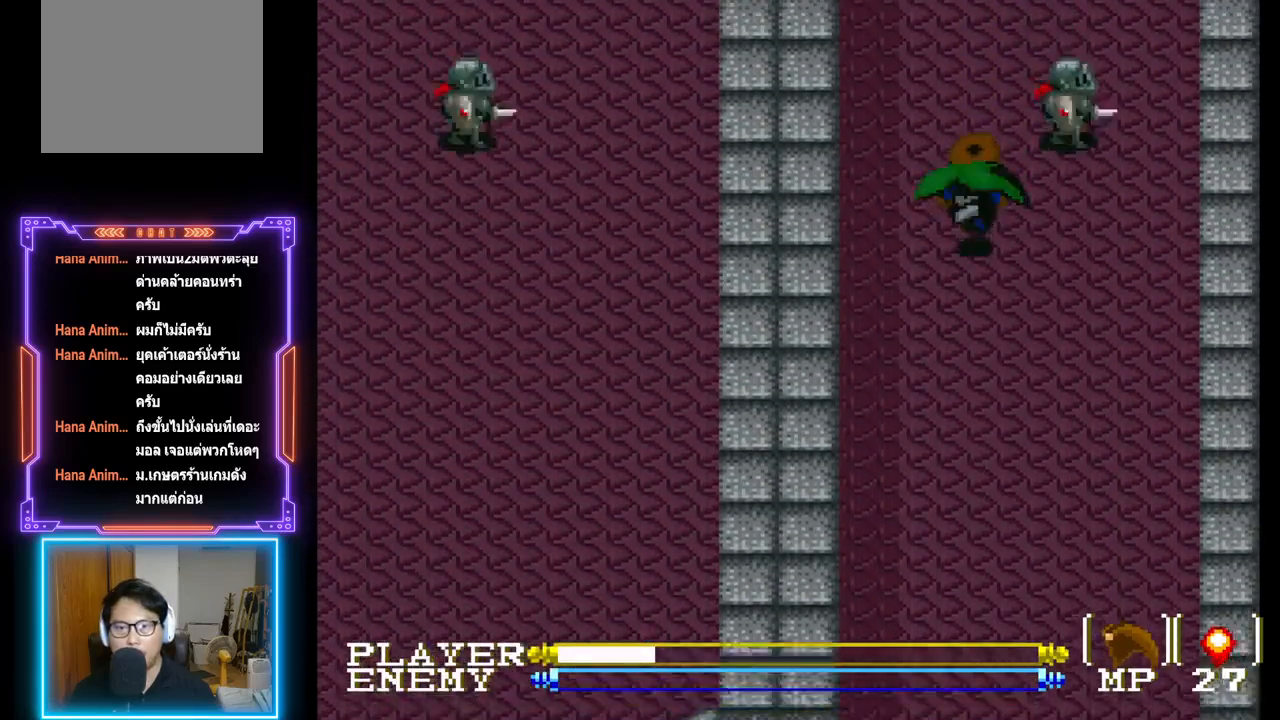
Gameplay with a controller (PlayStation layout); each line is a JSON object with the inputs held at the frame after it. "events" lists button and stick changes between this image and that frame as [ms after this image, input, new state], when the widget could be followed in between. Not read: L3 R3 right_stick.
{"buttons": ["DPAD_DOWN", "DPAD_LEFT"], "left_stick": "center", "events": [[167, "CROSS", "up"], [183, "DPAD_UP", "up"], [217, "DPAD_UP", "down"], [300, "DPAD_LEFT", "down"], [317, "DPAD_UP", "up"], [483, "DPAD_DOWN", "down"]]}
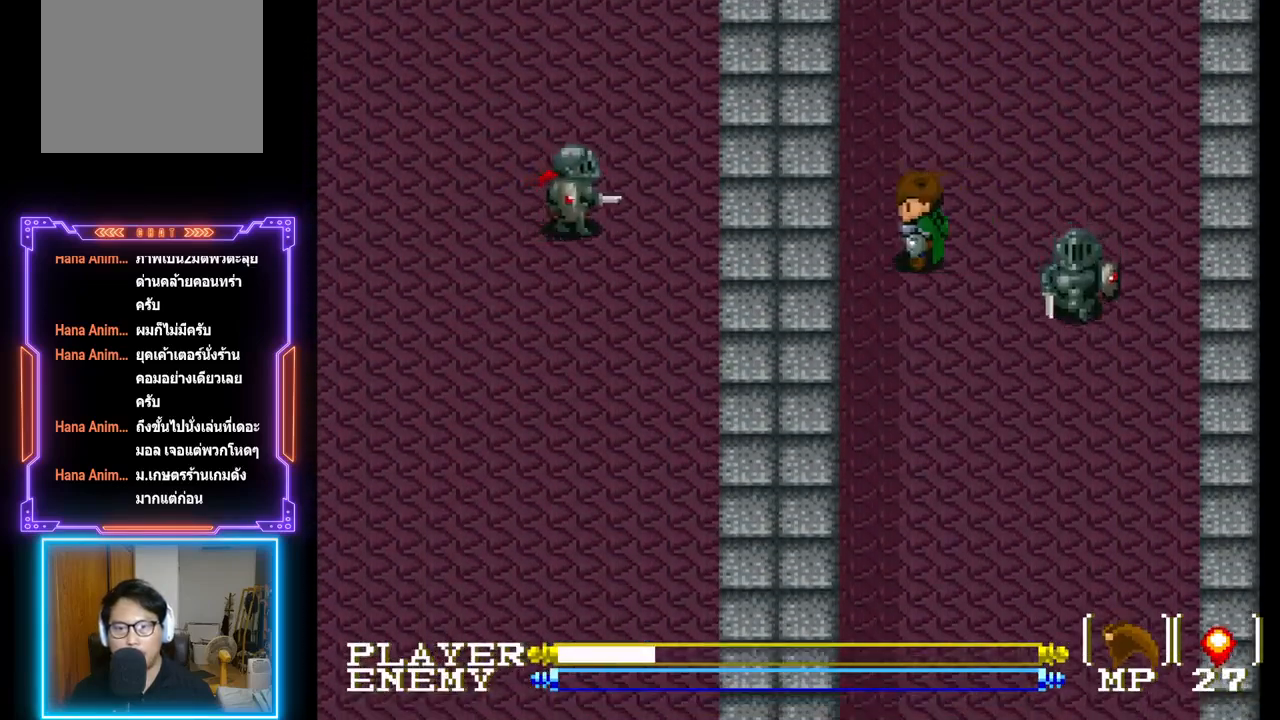
{"buttons": ["CROSS", "DPAD_RIGHT"], "left_stick": "center", "events": [[83, "DPAD_LEFT", "up"], [450, "DPAD_RIGHT", "down"], [467, "DPAD_DOWN", "up"], [483, "CROSS", "down"]]}
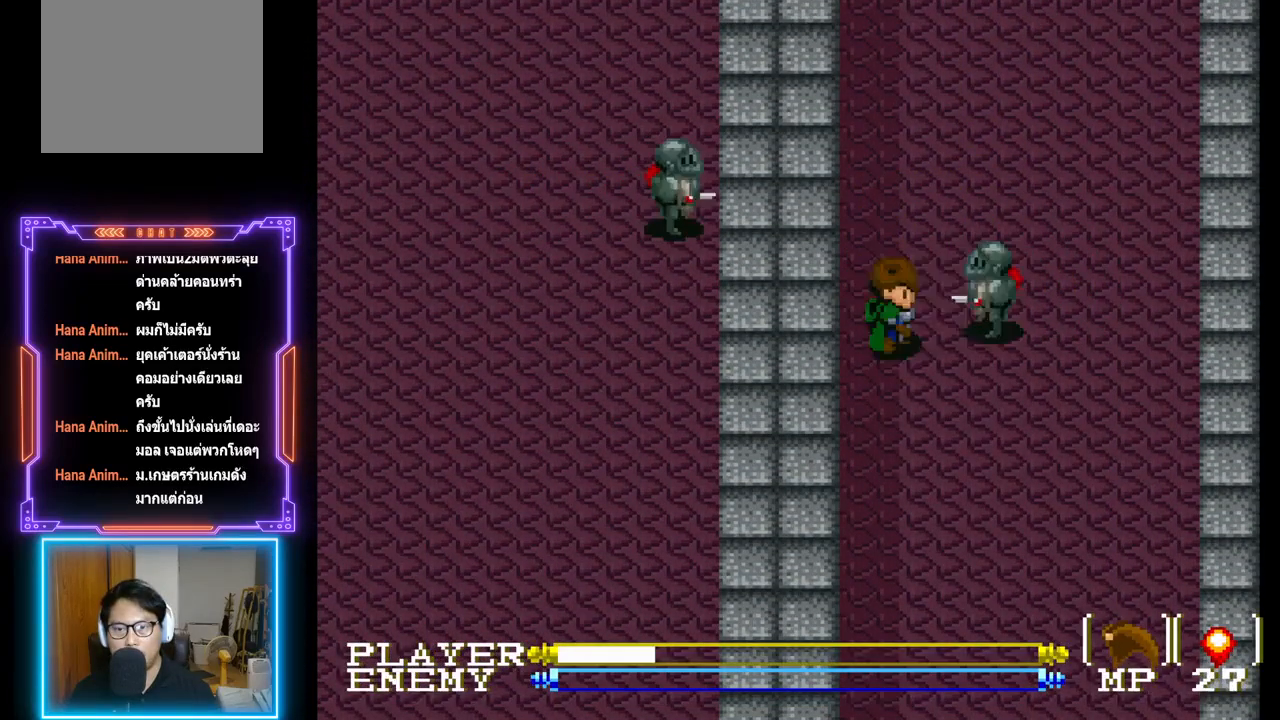
{"buttons": [], "left_stick": "center", "events": [[67, "DPAD_RIGHT", "up"], [333, "CROSS", "up"]]}
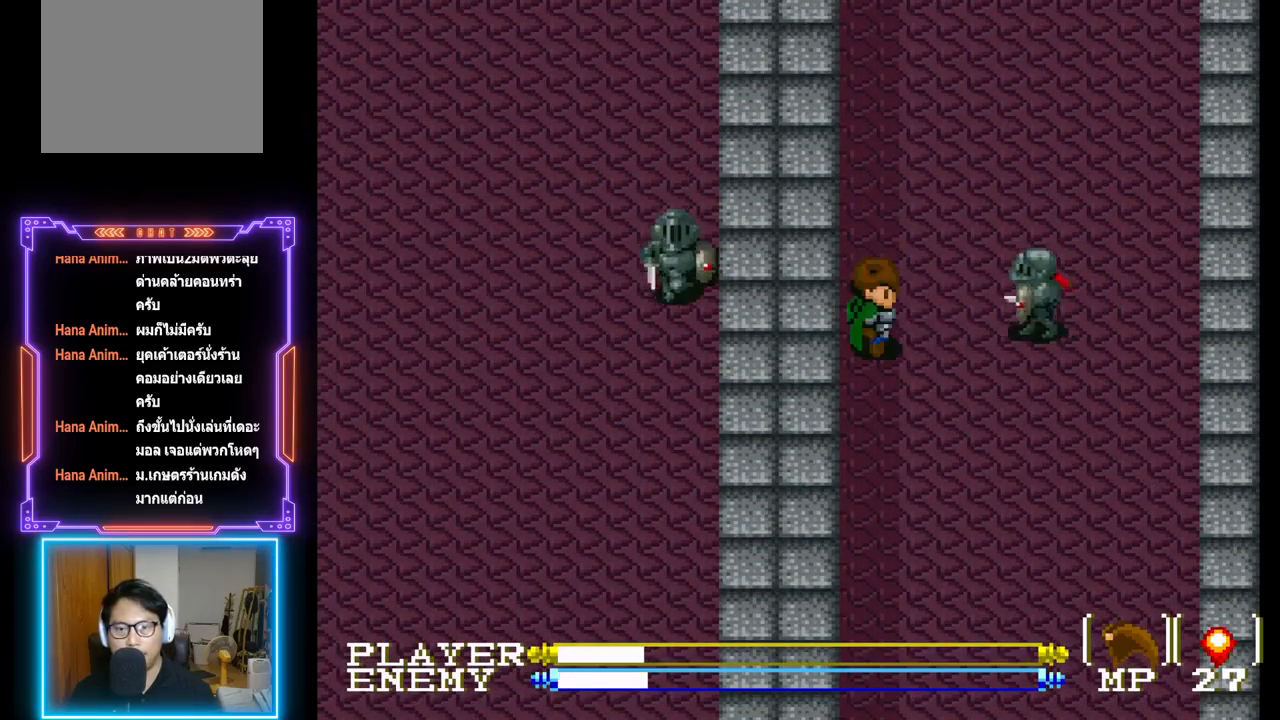
{"buttons": [], "left_stick": "center", "events": [[167, "CROSS", "down"], [450, "CROSS", "up"]]}
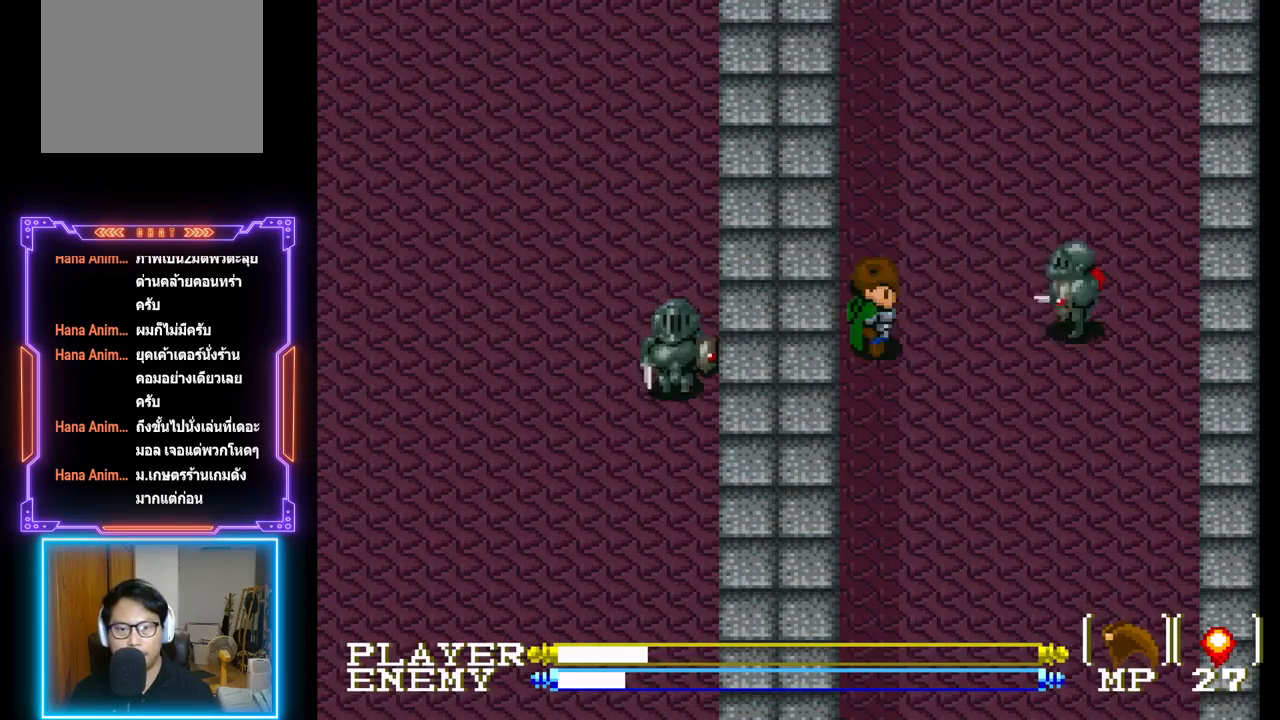
{"buttons": ["CROSS"], "left_stick": "center", "events": [[200, "CROSS", "down"]]}
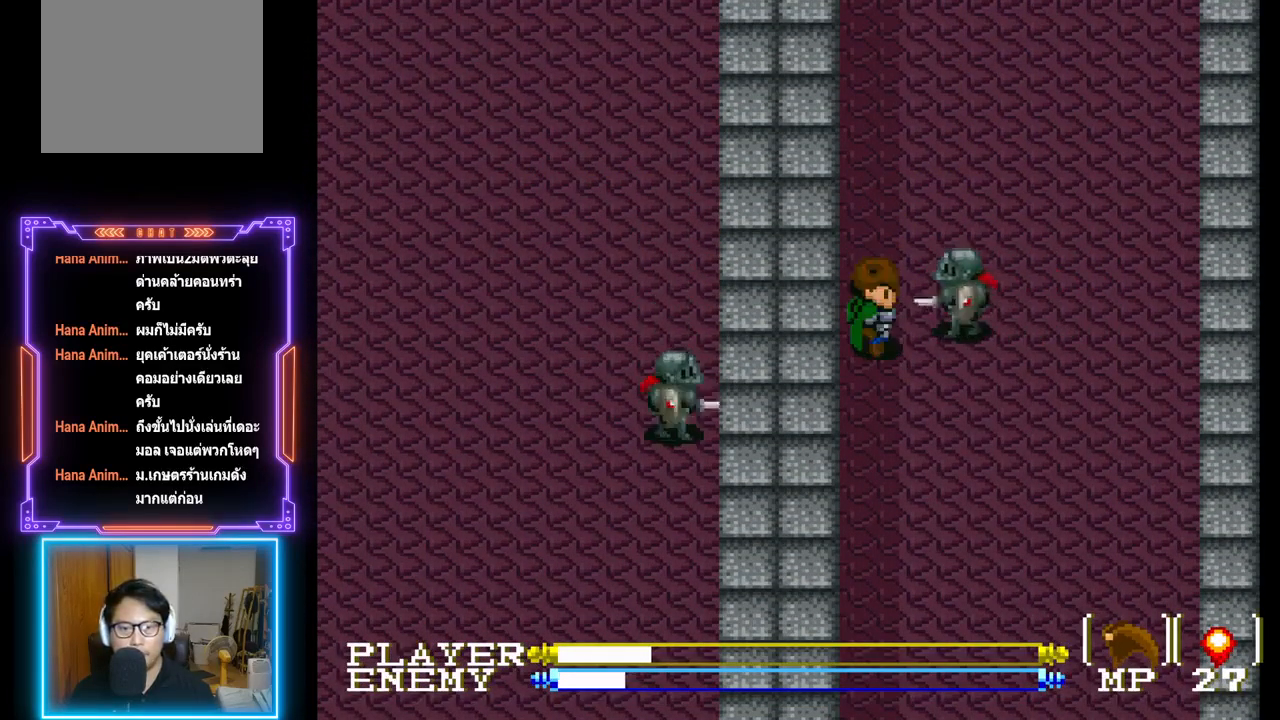
{"buttons": [], "left_stick": "center", "events": [[50, "CROSS", "up"], [117, "CROSS", "down"], [350, "CROSS", "up"]]}
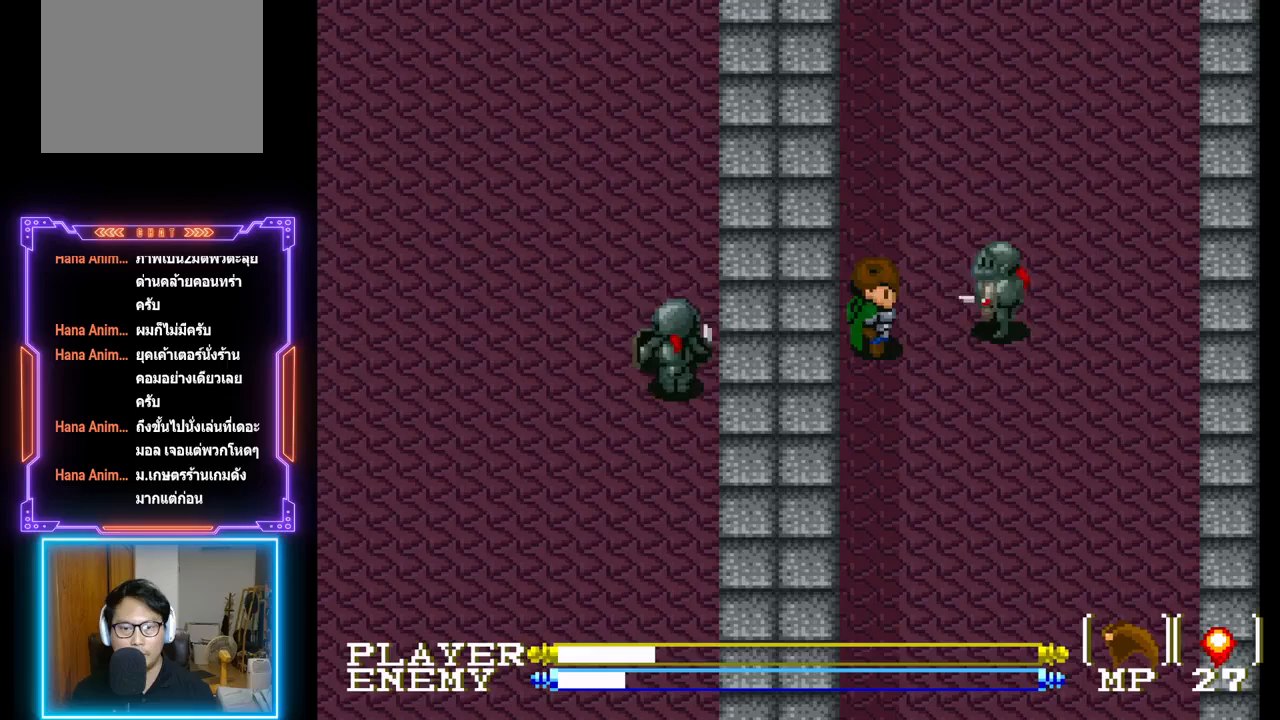
{"buttons": ["DPAD_RIGHT"], "left_stick": "center", "events": [[33, "CROSS", "down"], [283, "CROSS", "up"], [467, "DPAD_RIGHT", "down"]]}
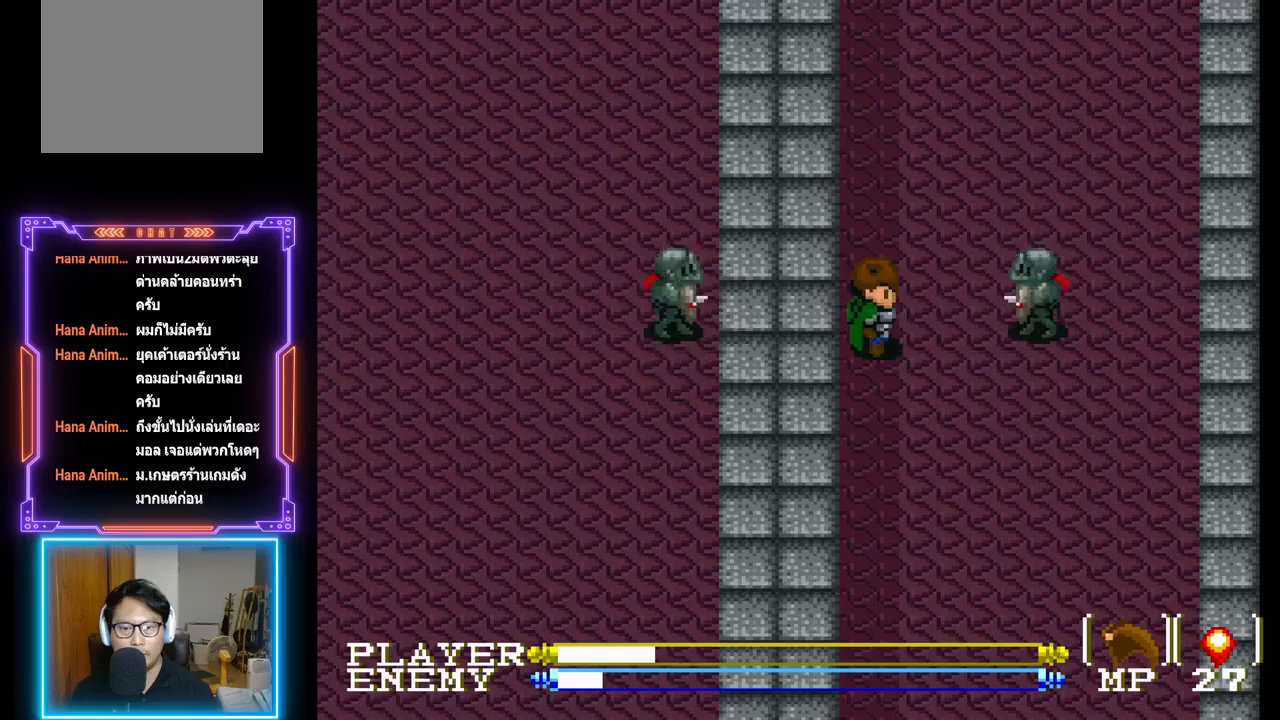
{"buttons": ["DPAD_RIGHT"], "left_stick": "center", "events": [[100, "CROSS", "down"], [133, "DPAD_RIGHT", "up"], [250, "CROSS", "up"], [350, "DPAD_RIGHT", "down"]]}